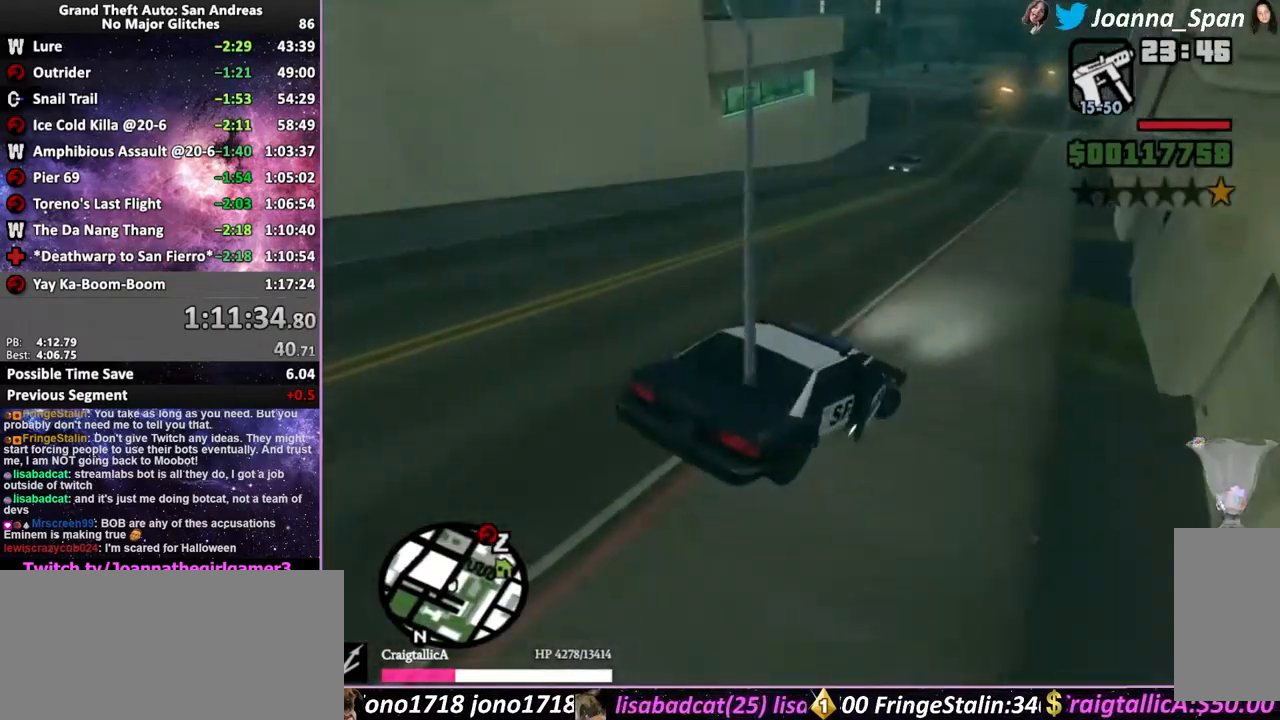
Gameplay with keyboard and mouse; each line is a JSON object with the keys and mouse buttons held at the frame after it. "events" lists presses ("down") and releases ("up") of ".", "/", "0", "1", "2", "3", "4", "5", "6", "7", "8", "9", "a", "alt_l", "alt_r", "b", "backslash", "backspace", "c", "caps_lock", "comma", "ctrl_l", "ctrl_r", "d", "down", "e", "equals", "escape", "f", "f1", "f10", "f11", "f12", "f2", "f3", "f4", "f6", "f7", "f8", "f9", "g", "h", "i", "j", "k", "l", "lbracket", "left", "m", "minus", "n", "o", "p", "q", "quote", "r", "rbracket", "return", "right", "s", "semicolon", "shift_l", "shift_r", "space", "super", "t", "tab", "tilde", "u", "up", "v", "w", "x", "y", "z", "mouse_left", "mouse_wheel", "mouse_right", "mouse_mb4" and "mouse_mb5" between this image and that frame as [ms after this image, input, new state], when the widget could be followed in between. "mouse_left", "mouse_wheel", "mouse_right", "mouse_mb4", "mouse_mb5" = the "left", "wheel", "right", "mb4", "mb5" buttons of the "mouse" list. No other keys are recorded. "wheel" means that the mouse wheel is clicked or scrolled. Not read: f5 mouse_move.
{"keys": ["a", "f7", "w"], "mouse": [], "events": [[67, "a", "down"], [67, "f7", "down"], [100, "d", "up"], [100, "f8", "up"], [317, "w", "down"]]}
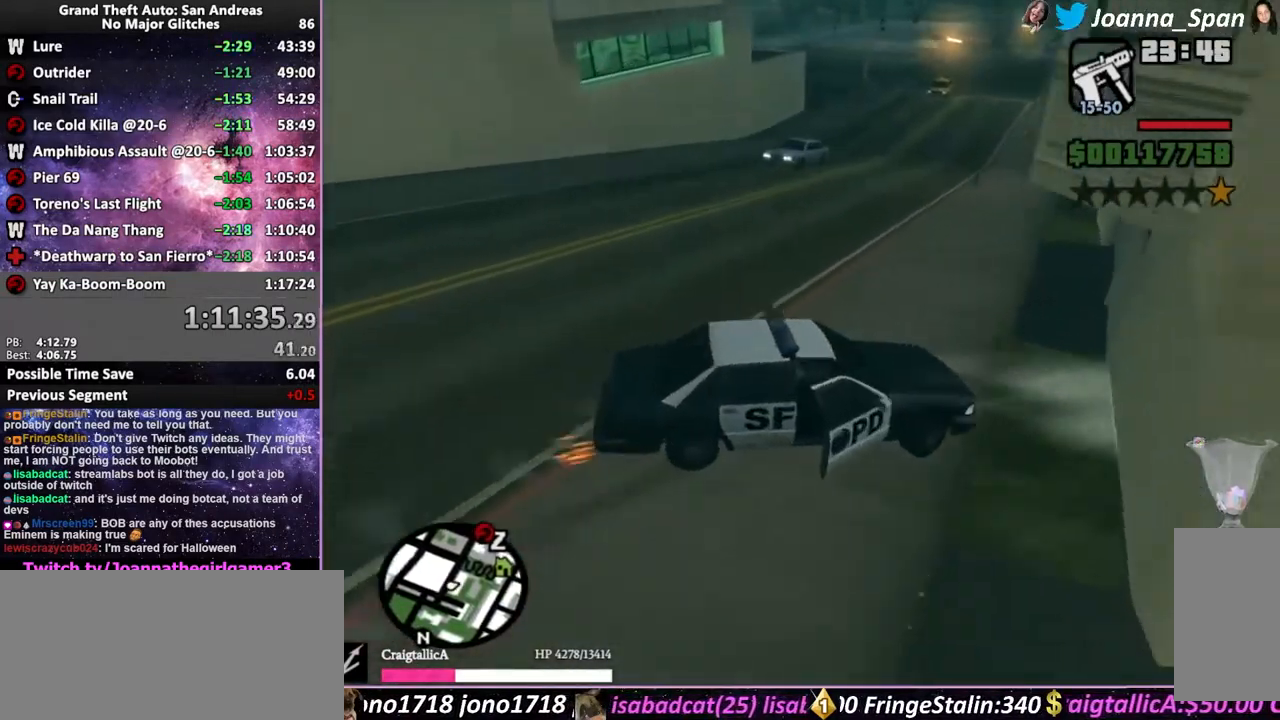
{"keys": ["a", "f7", "w"], "mouse": [], "events": []}
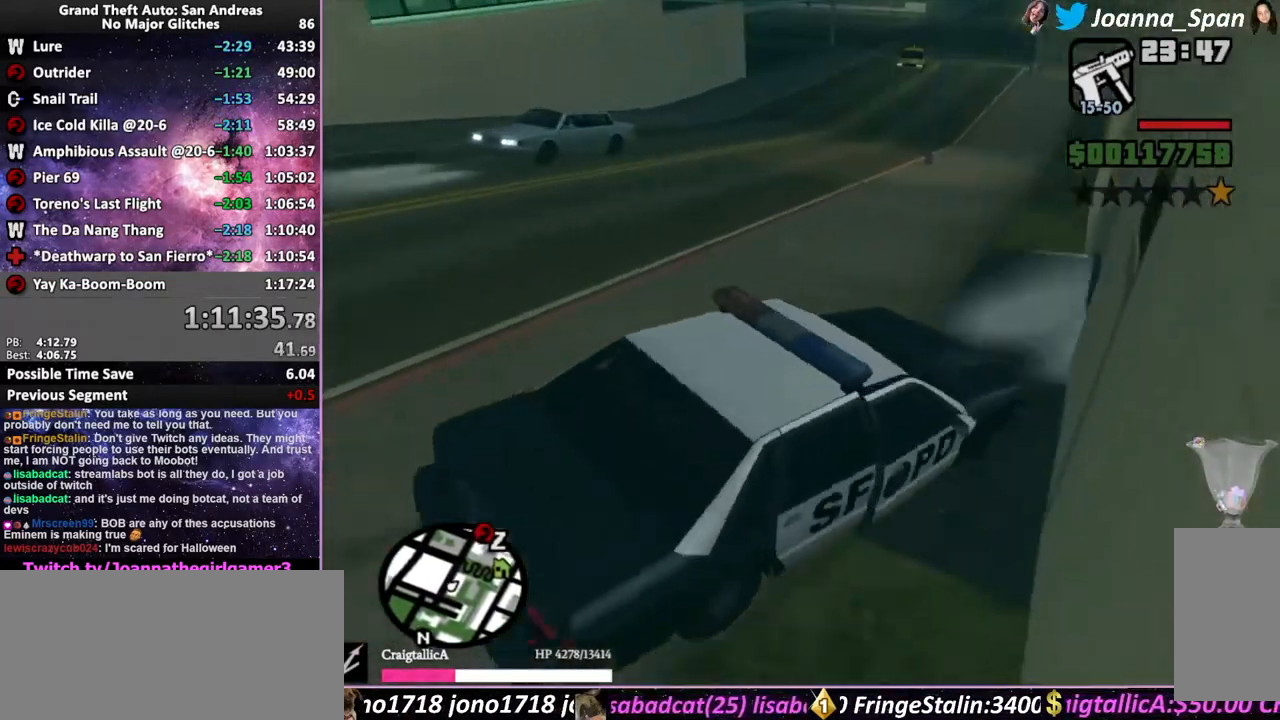
{"keys": ["w"], "mouse": [], "events": [[117, "a", "up"], [117, "f7", "up"], [217, "d", "down"], [217, "f8", "down"], [434, "d", "up"], [434, "f8", "up"]]}
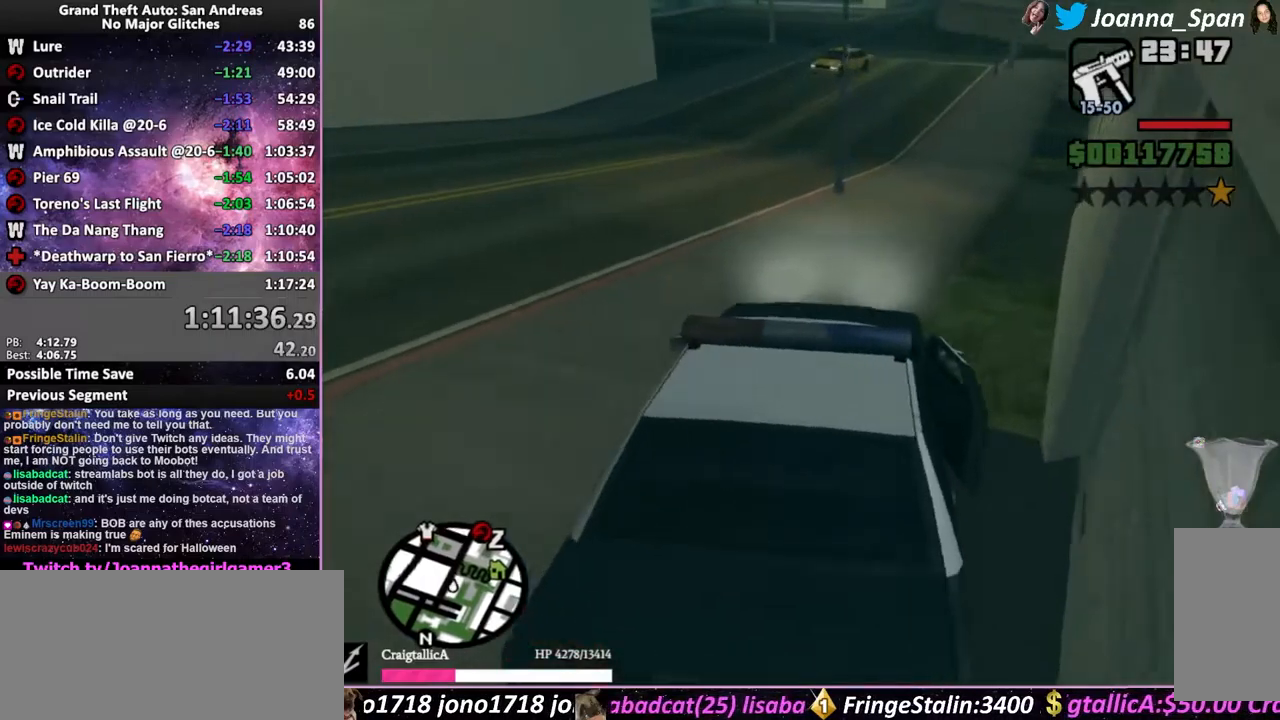
{"keys": ["a", "f7", "w"], "mouse": [], "events": [[100, "d", "down"], [100, "f8", "down"], [266, "d", "up"], [266, "f8", "up"], [450, "a", "down"], [450, "f7", "down"]]}
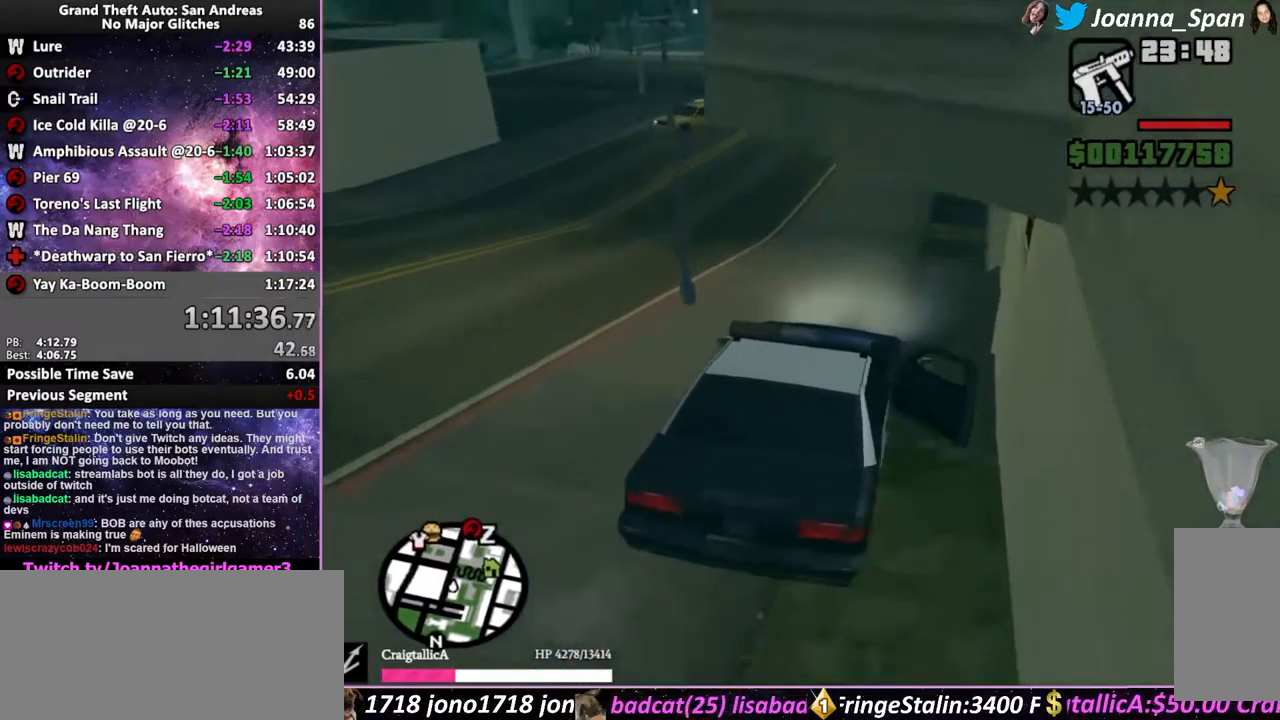
{"keys": ["w"], "mouse": [], "events": [[283, "a", "up"], [283, "f7", "up"]]}
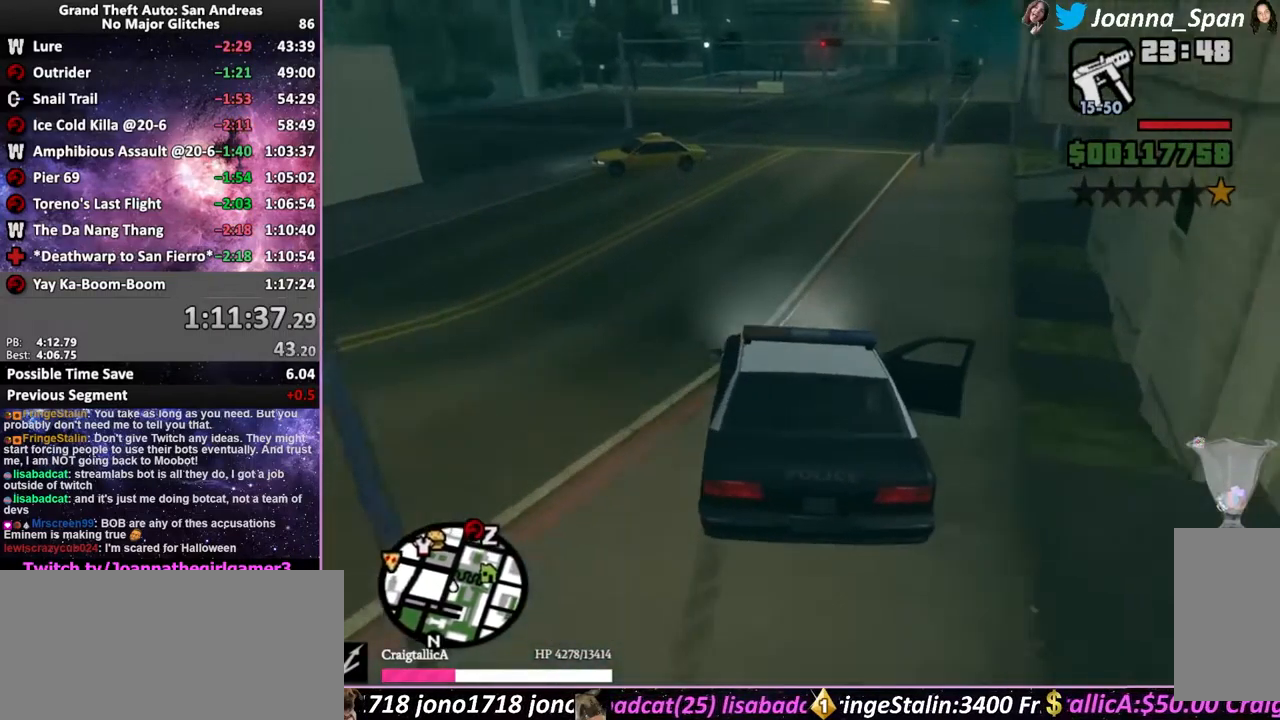
{"keys": ["d", "f8", "w"], "mouse": [], "events": [[83, "d", "down"], [83, "f8", "down"], [200, "d", "up"], [200, "f8", "up"], [483, "d", "down"], [483, "f8", "down"]]}
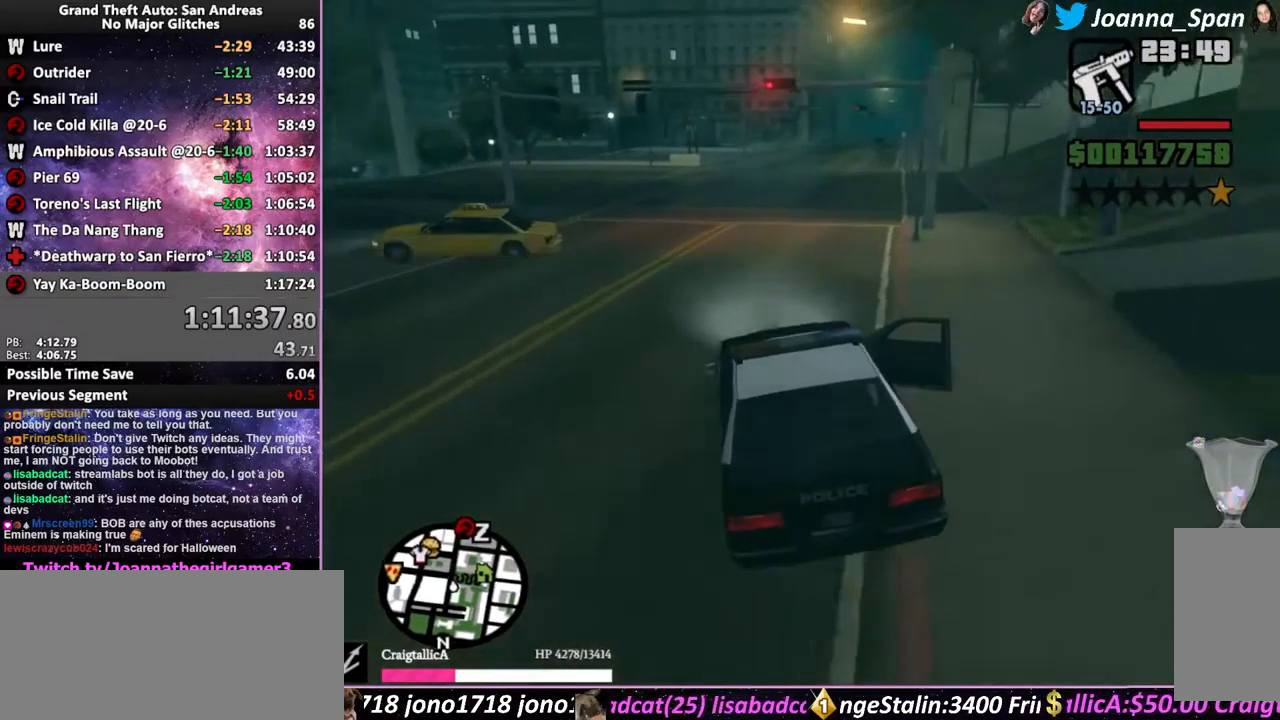
{"keys": ["d", "f8", "w"], "mouse": [], "events": [[133, "d", "up"], [133, "f8", "up"], [416, "d", "down"], [416, "f8", "down"]]}
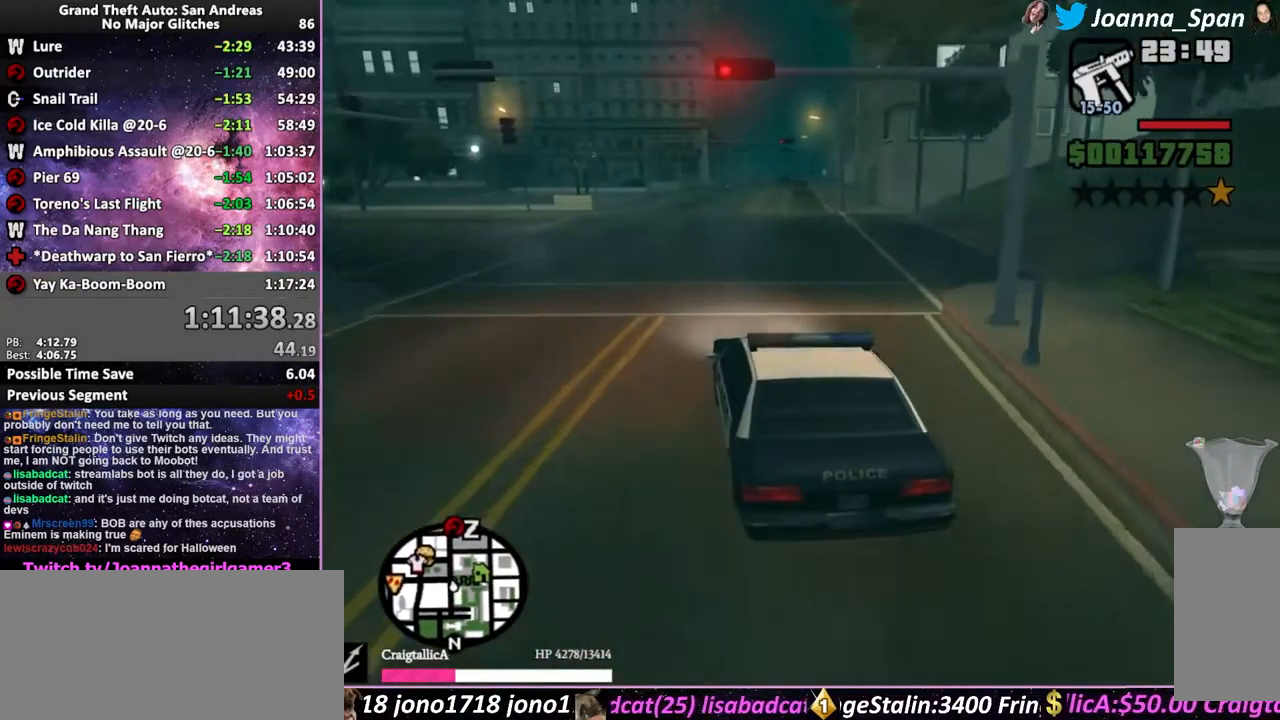
{"keys": ["w"], "mouse": [], "events": [[33, "d", "up"], [33, "f8", "up"]]}
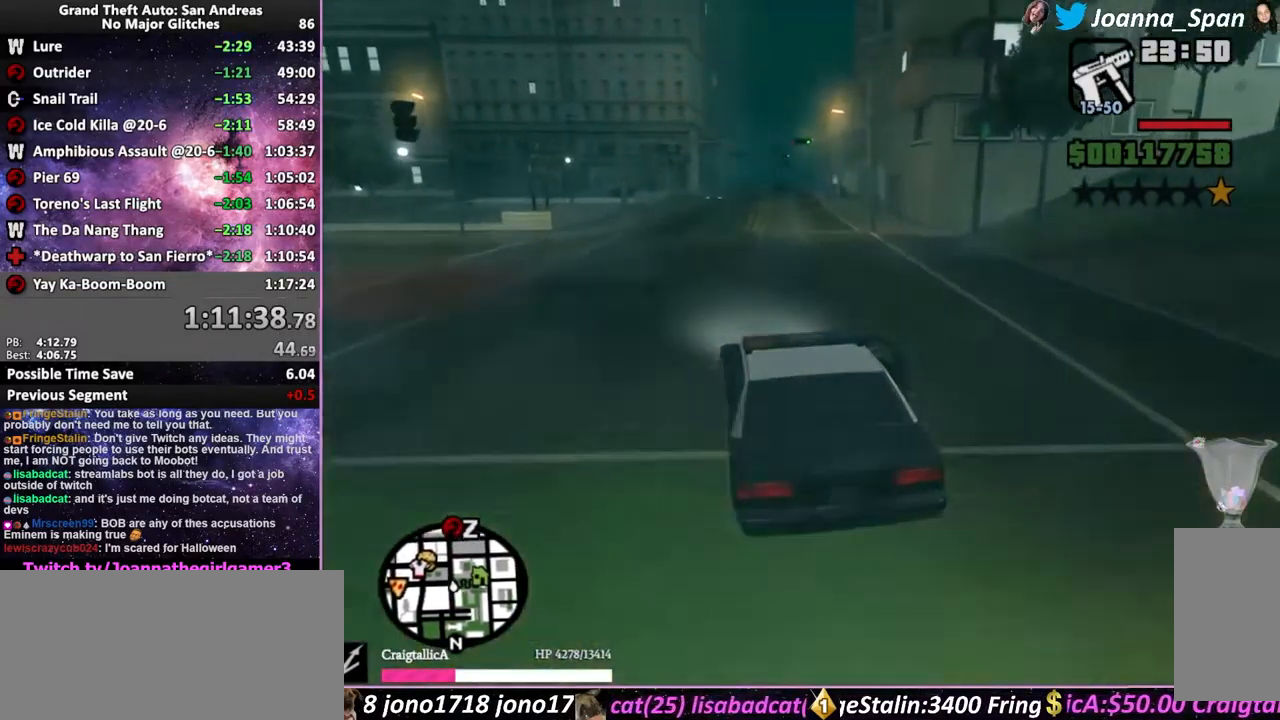
{"keys": ["w"], "mouse": [], "events": [[250, "d", "down"], [250, "f8", "down"], [416, "d", "up"], [433, "f8", "up"]]}
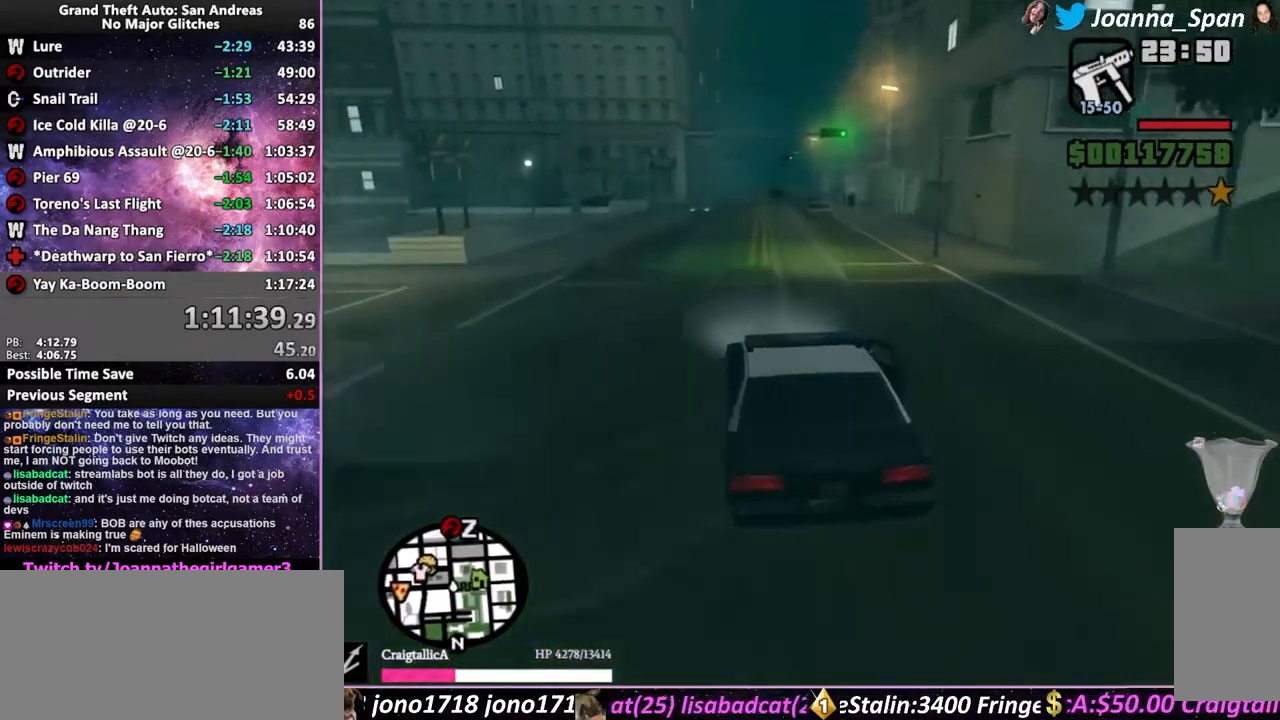
{"keys": ["w"], "mouse": [], "events": []}
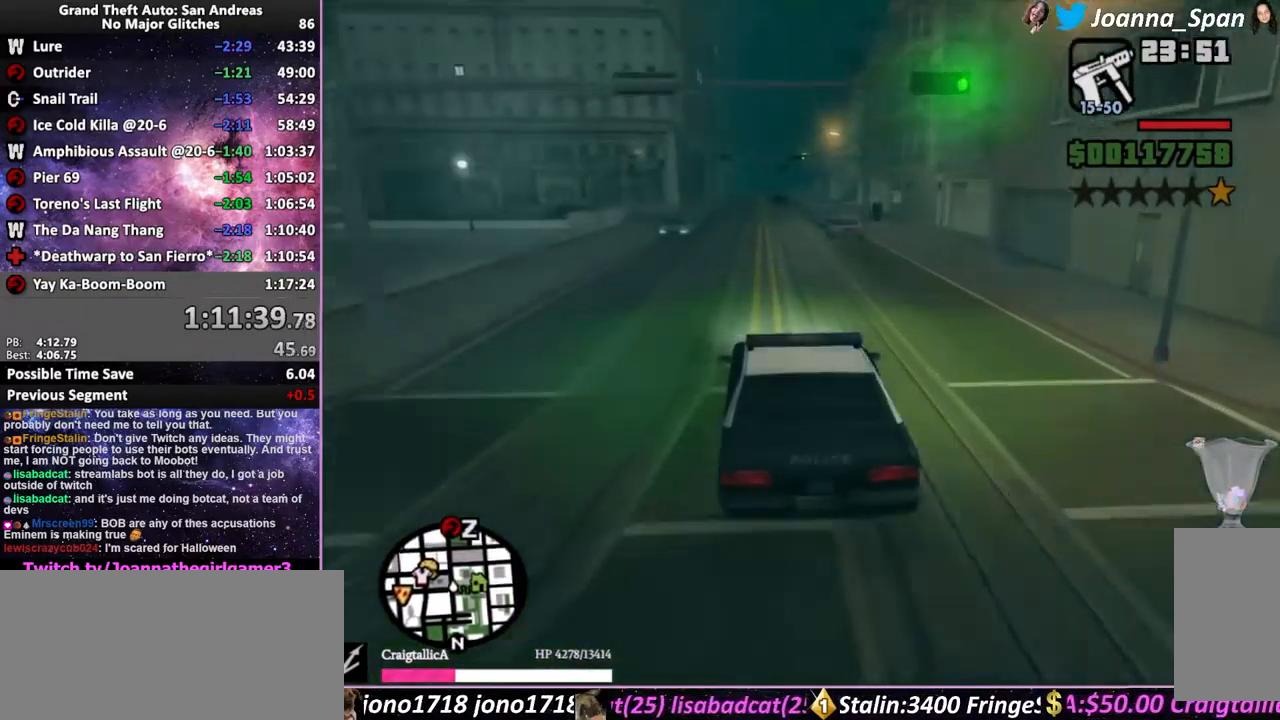
{"keys": ["w"], "mouse": [], "events": []}
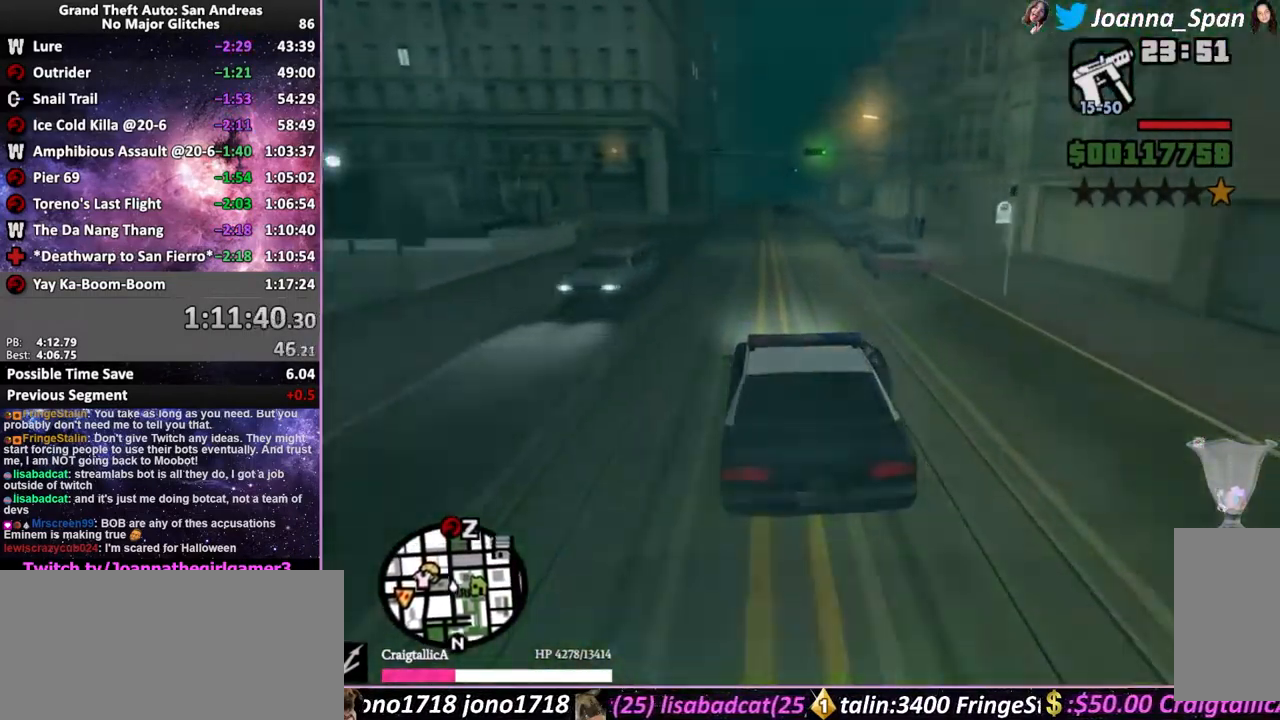
{"keys": ["w"], "mouse": [], "events": []}
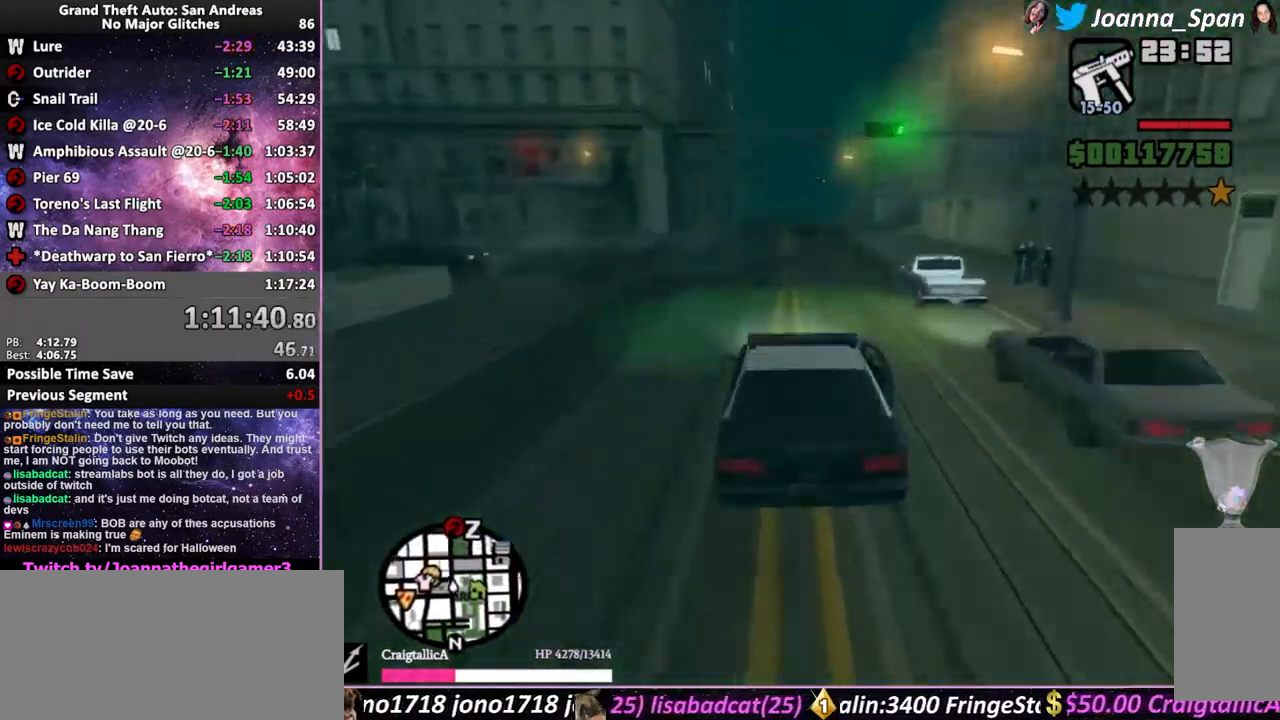
{"keys": ["w"], "mouse": [], "events": []}
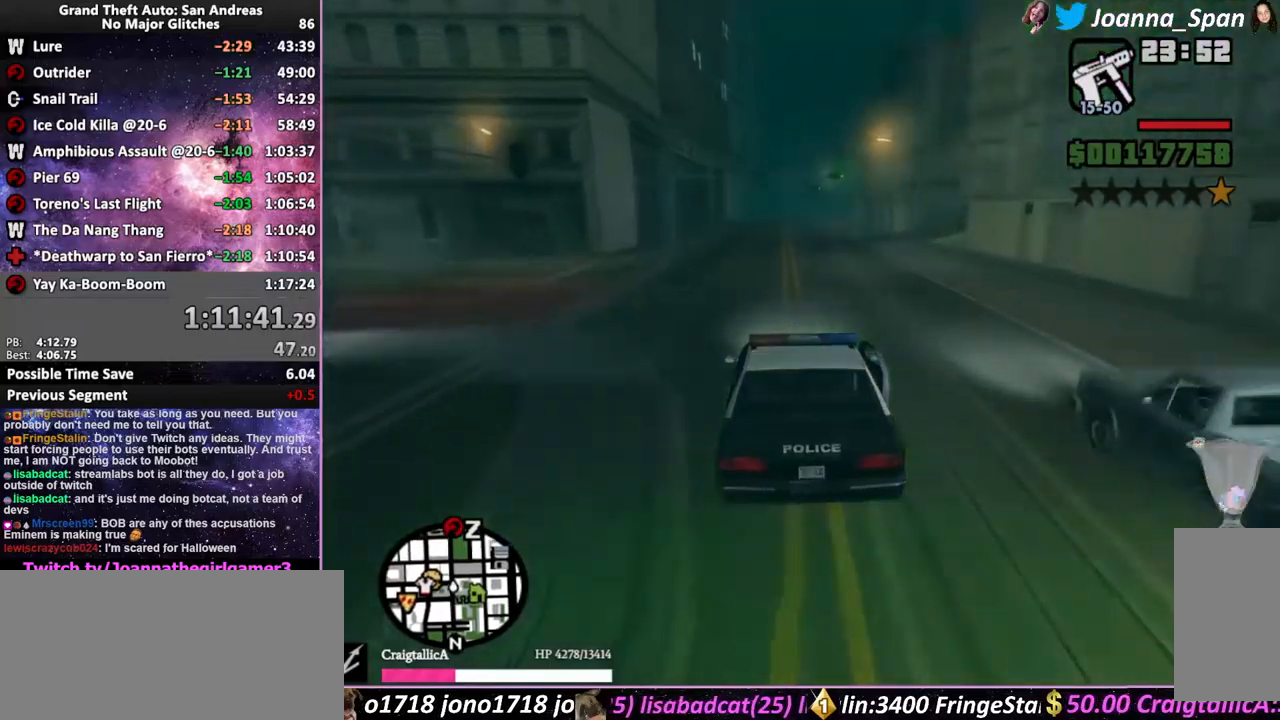
{"keys": ["w"], "mouse": [], "events": [[183, "a", "down"], [183, "f7", "down"], [267, "a", "up"], [267, "f7", "up"]]}
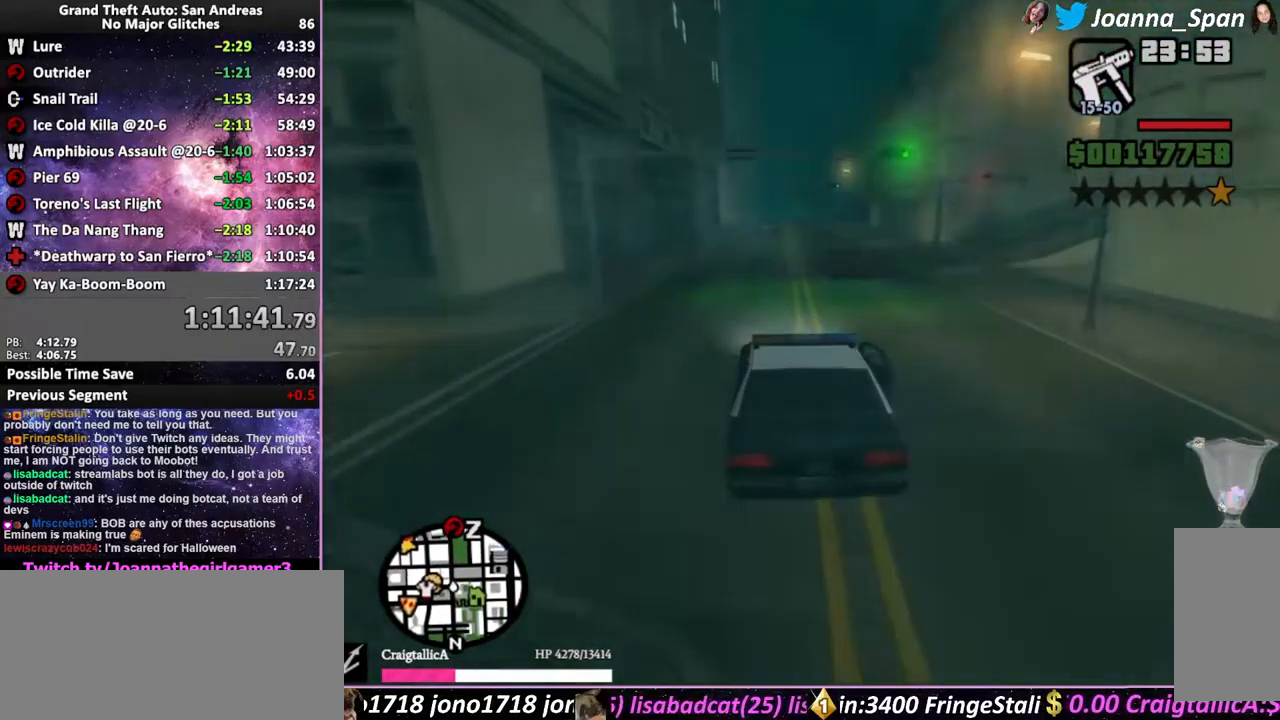
{"keys": ["d", "f8", "w"], "mouse": [], "events": [[167, "d", "down"], [167, "f8", "down"], [250, "d", "up"], [250, "f8", "up"], [433, "d", "down"], [433, "f8", "down"]]}
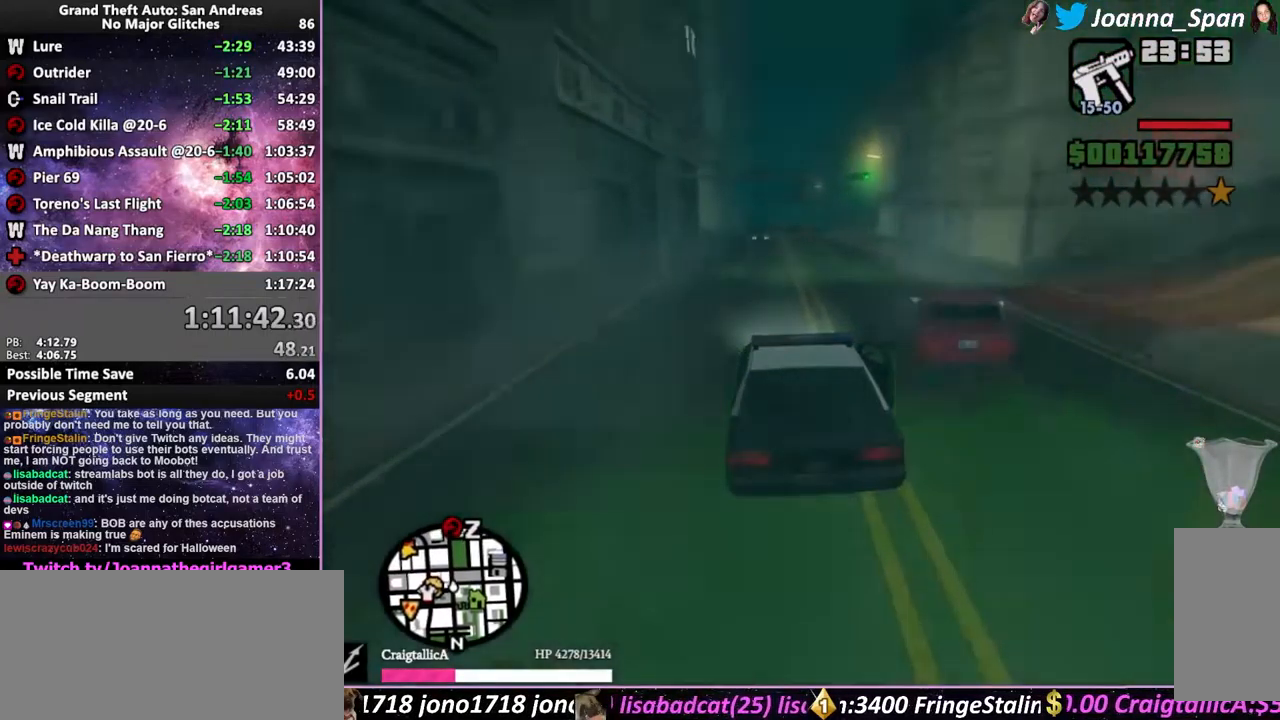
{"keys": ["w"], "mouse": [], "events": [[50, "d", "up"], [50, "f8", "up"]]}
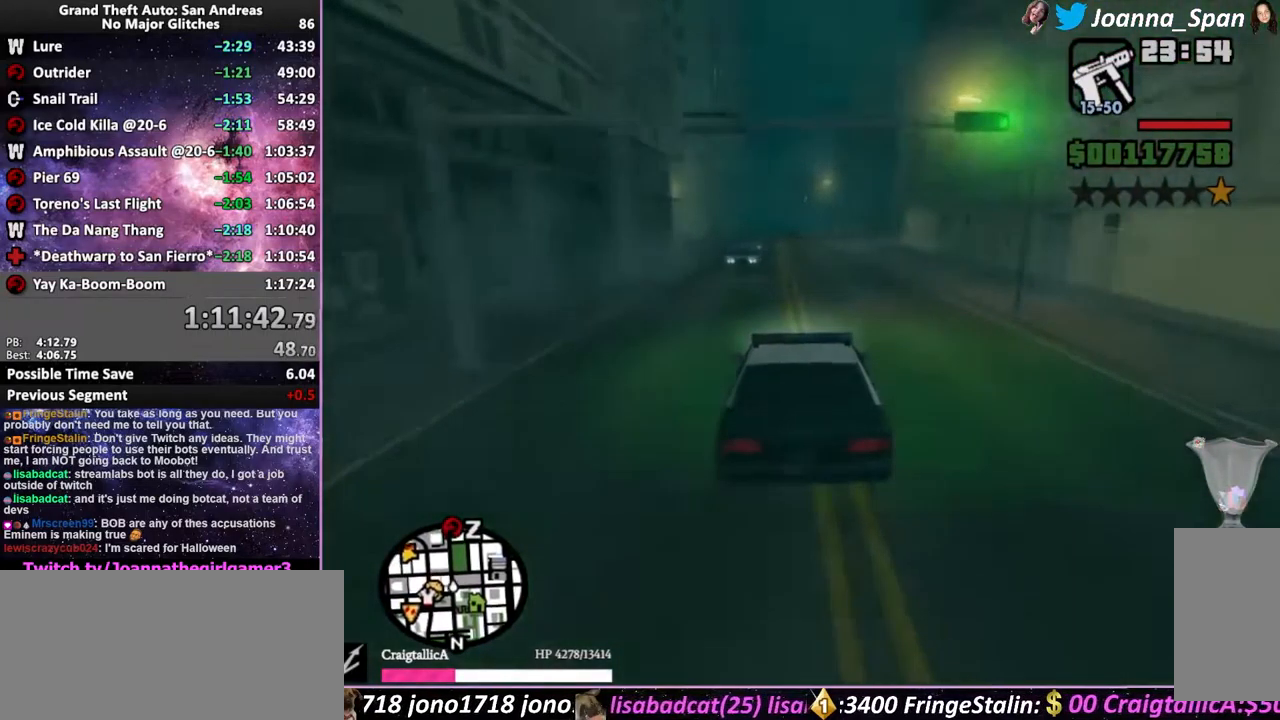
{"keys": ["w"], "mouse": [], "events": []}
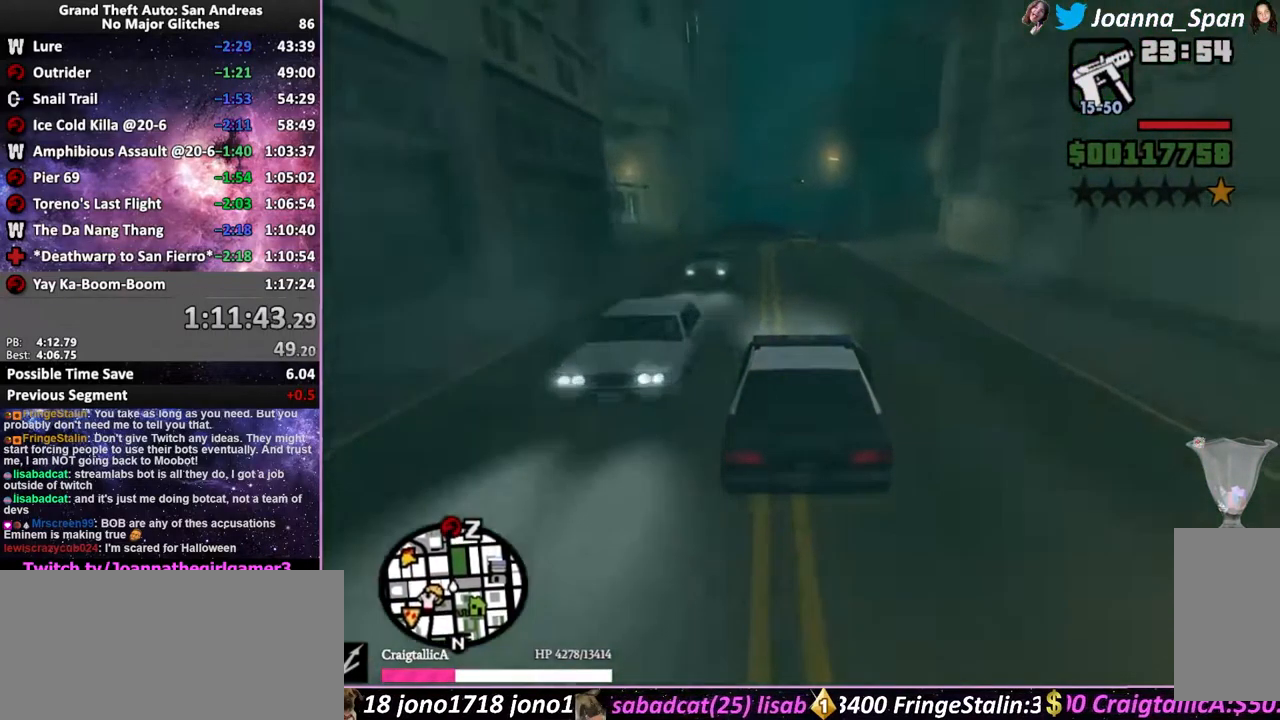
{"keys": ["w"], "mouse": [], "events": [[100, "a", "down"], [100, "f7", "down"], [317, "a", "up"], [317, "f7", "up"]]}
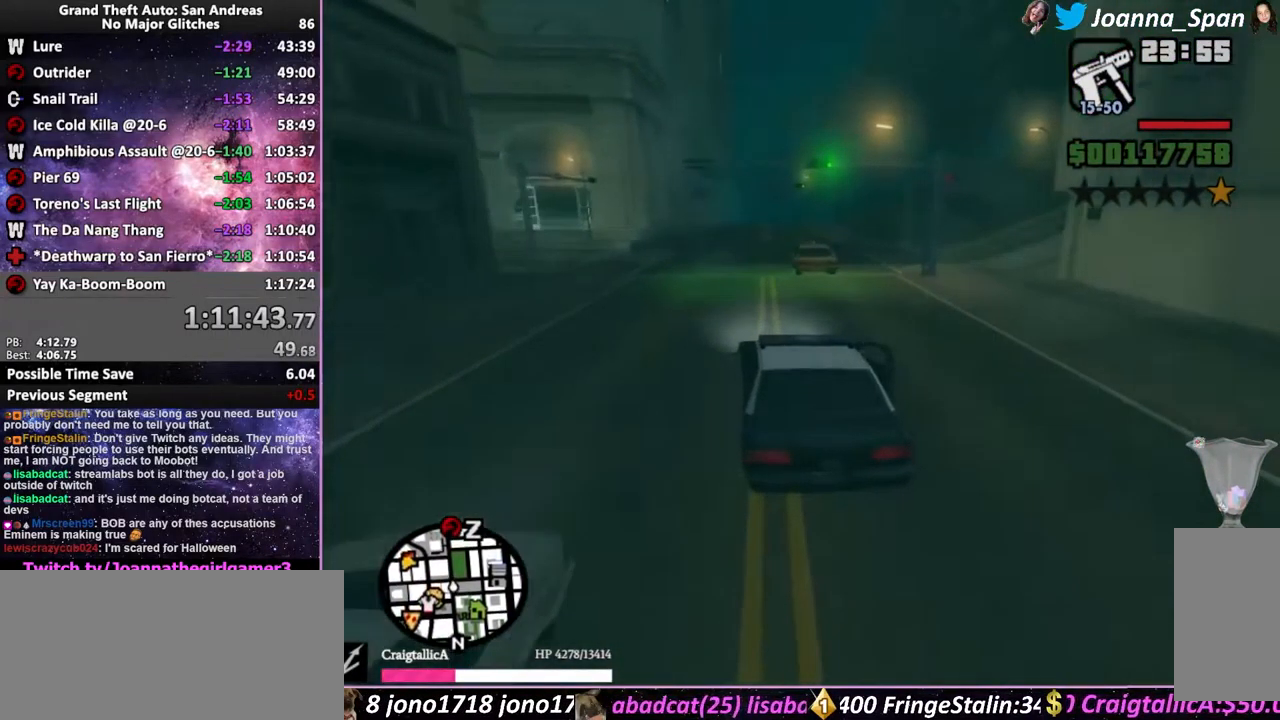
{"keys": ["w"], "mouse": [], "events": [[167, "a", "down"], [167, "f7", "down"], [217, "a", "up"], [233, "f7", "up"]]}
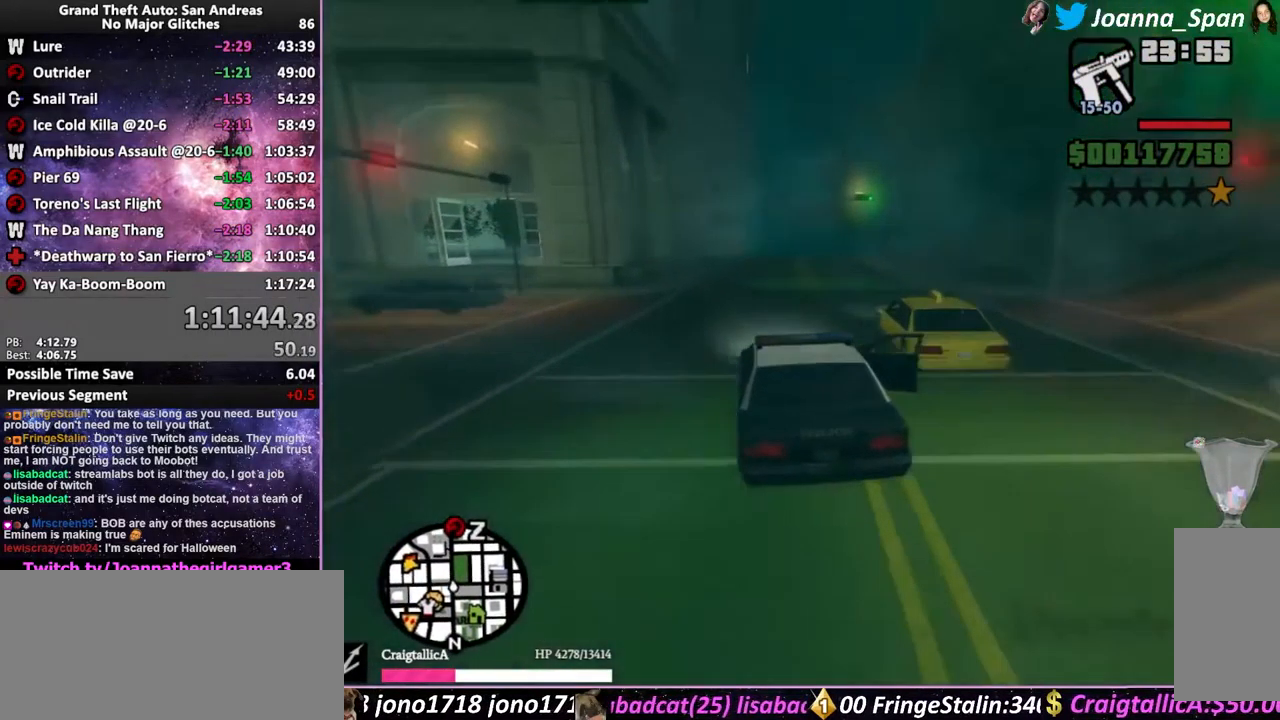
{"keys": ["w"], "mouse": [], "events": [[17, "d", "down"], [17, "f8", "down"], [300, "d", "up"], [300, "f8", "up"]]}